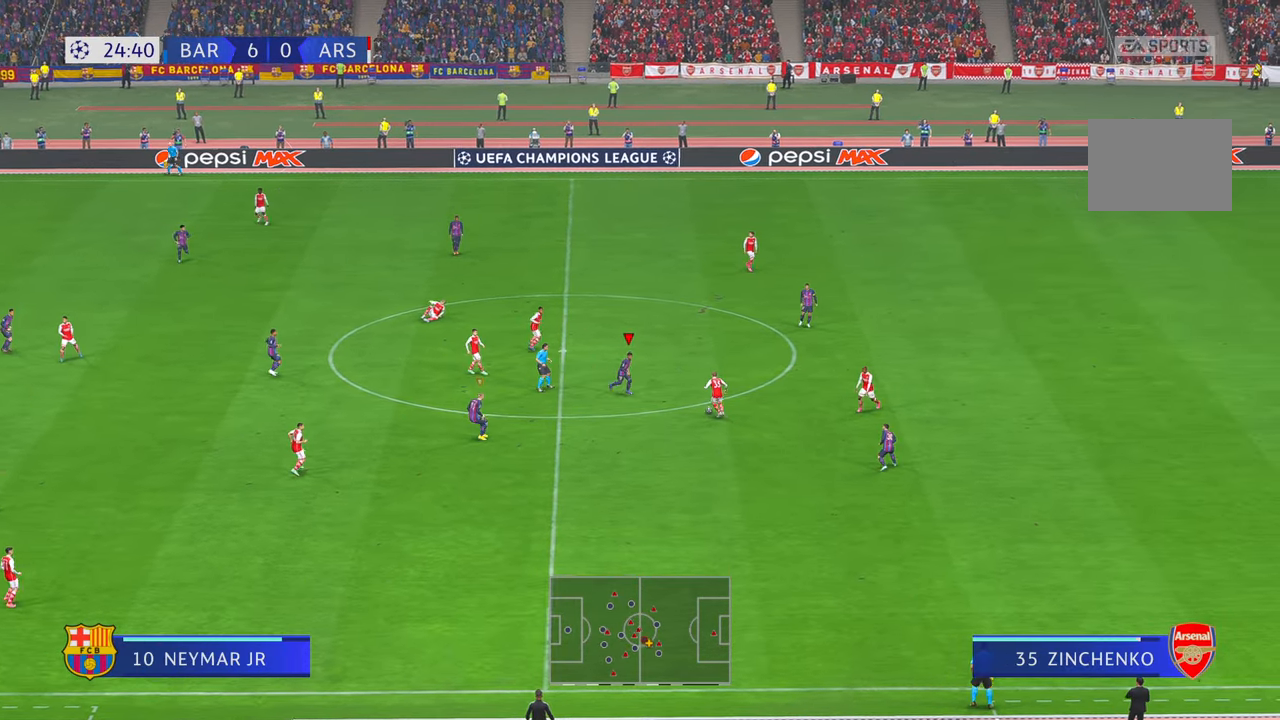
Gameplay with a controller (Xbox layout); each line is a JSON object with the inputs held at the frame after it. "events" lists button and stick changes between this image and that frame as [ms after this image, input, new state], when the widget could be followed in between. Not read: L3 R2 R3.
{"buttons": ["START"], "left_stick": "center", "right_stick": "center", "events": [[50, "left_stick", "up-right"], [217, "left_stick", "up"], [317, "START", "down"], [317, "left_stick", "center"]]}
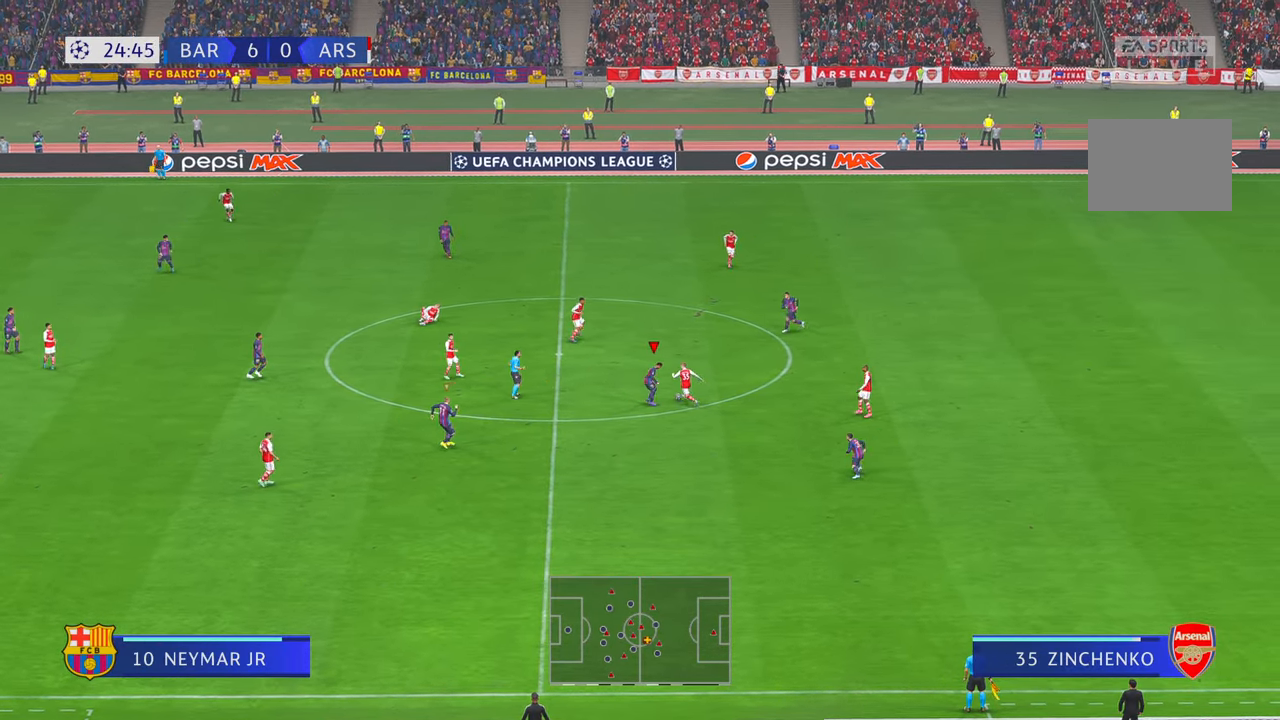
{"buttons": [], "left_stick": "up", "right_stick": "center", "events": [[50, "START", "up"], [67, "left_stick", "up-right"], [267, "left_stick", "up"]]}
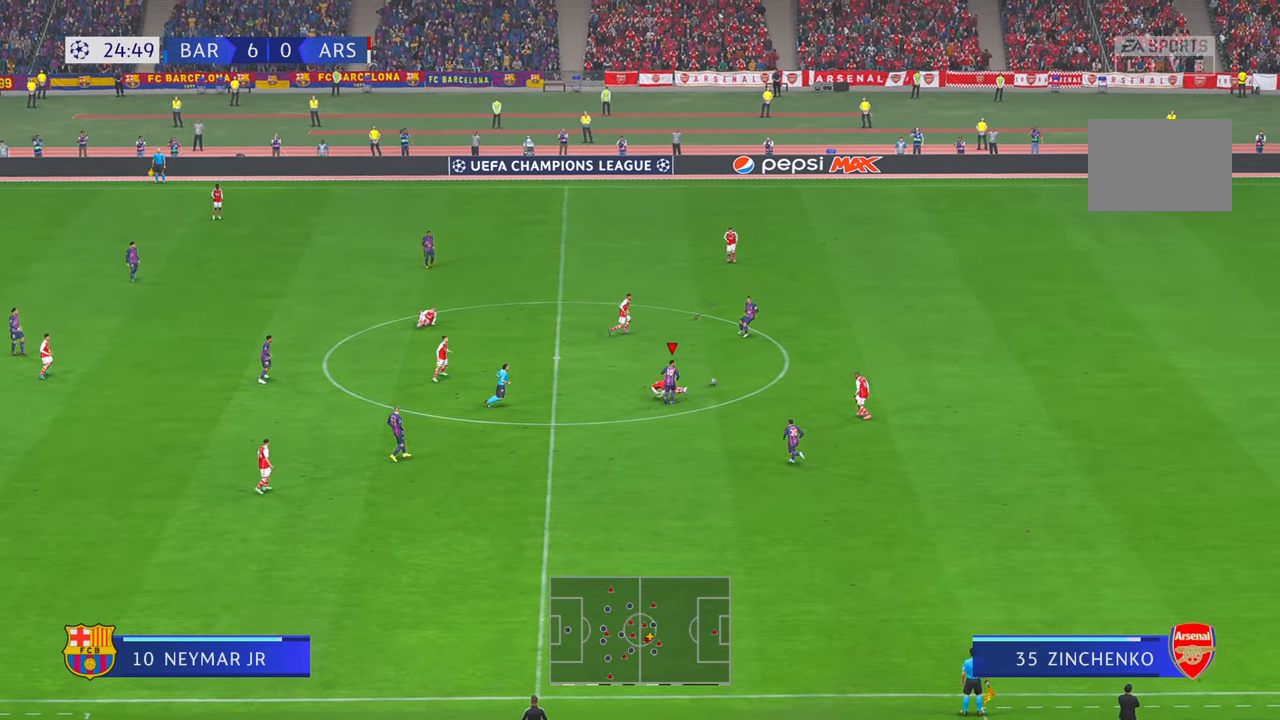
{"buttons": [], "left_stick": "up-right", "right_stick": "center", "events": [[267, "left_stick", "up-right"]]}
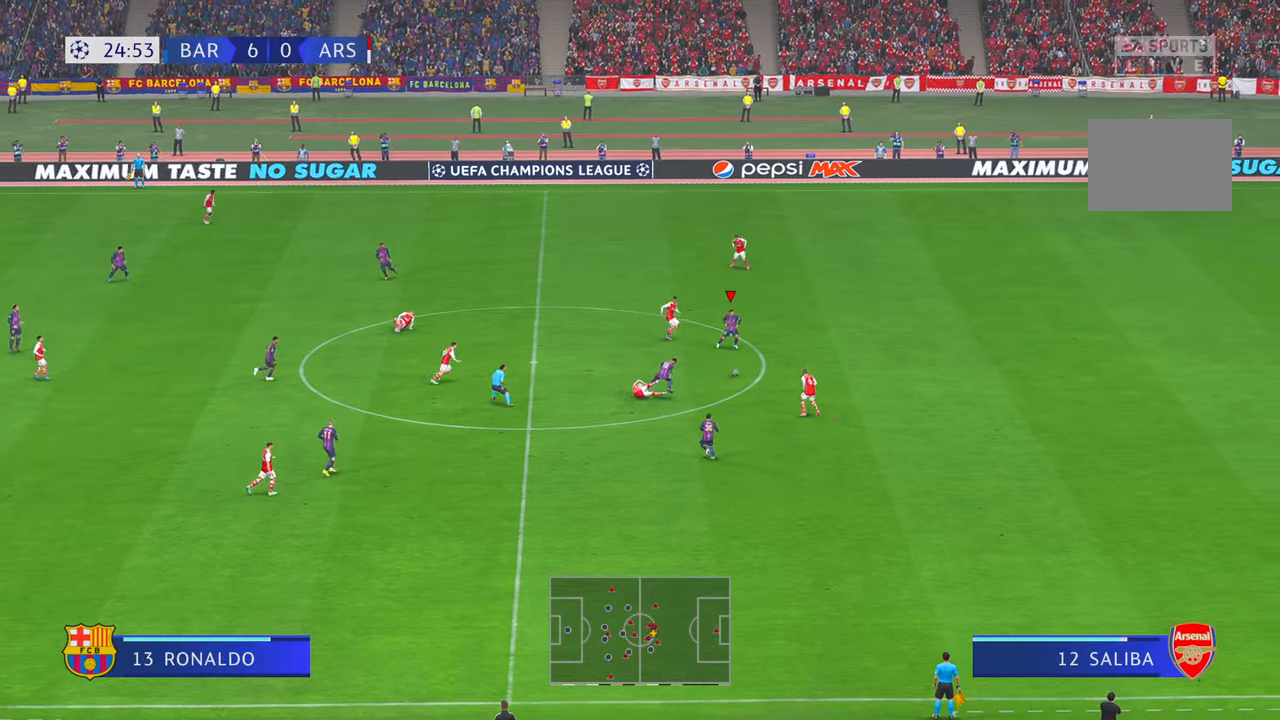
{"buttons": ["DPAD_UP"], "left_stick": "right", "right_stick": "center", "events": [[150, "left_stick", "right"], [417, "DPAD_UP", "down"]]}
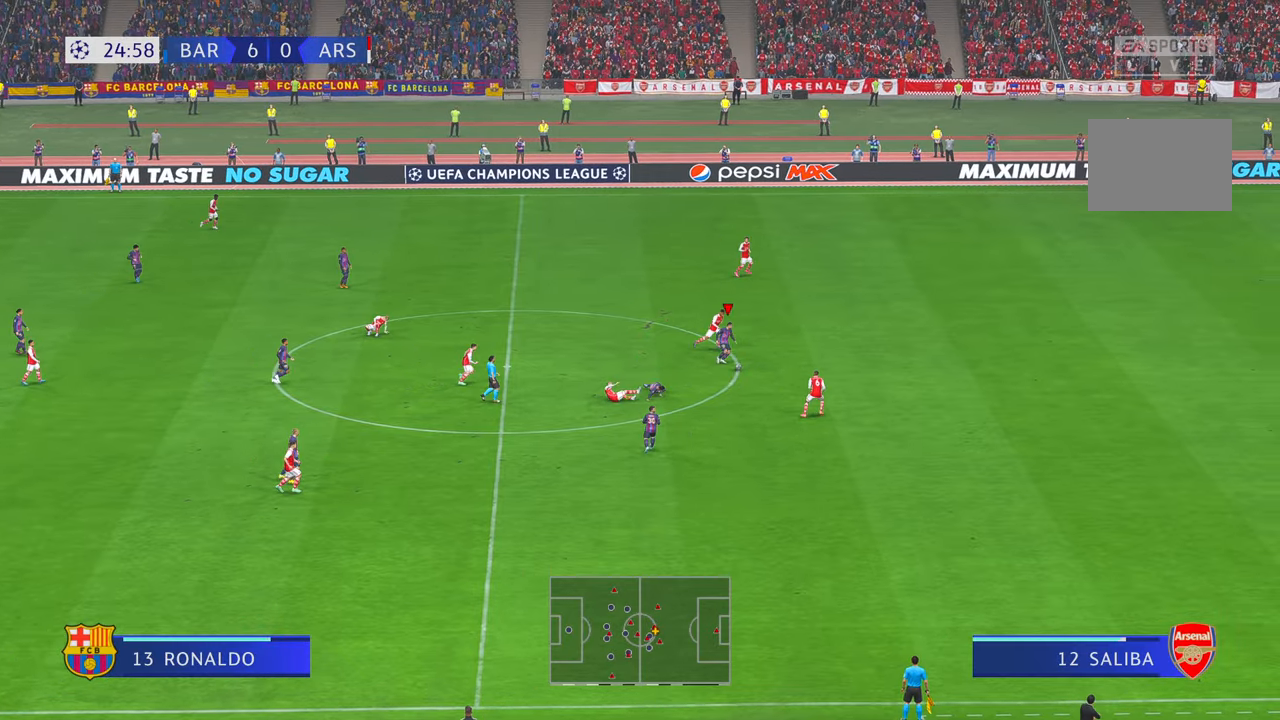
{"buttons": [], "left_stick": "down-right", "right_stick": "center", "events": [[33, "DPAD_UP", "up"], [433, "left_stick", "down-right"]]}
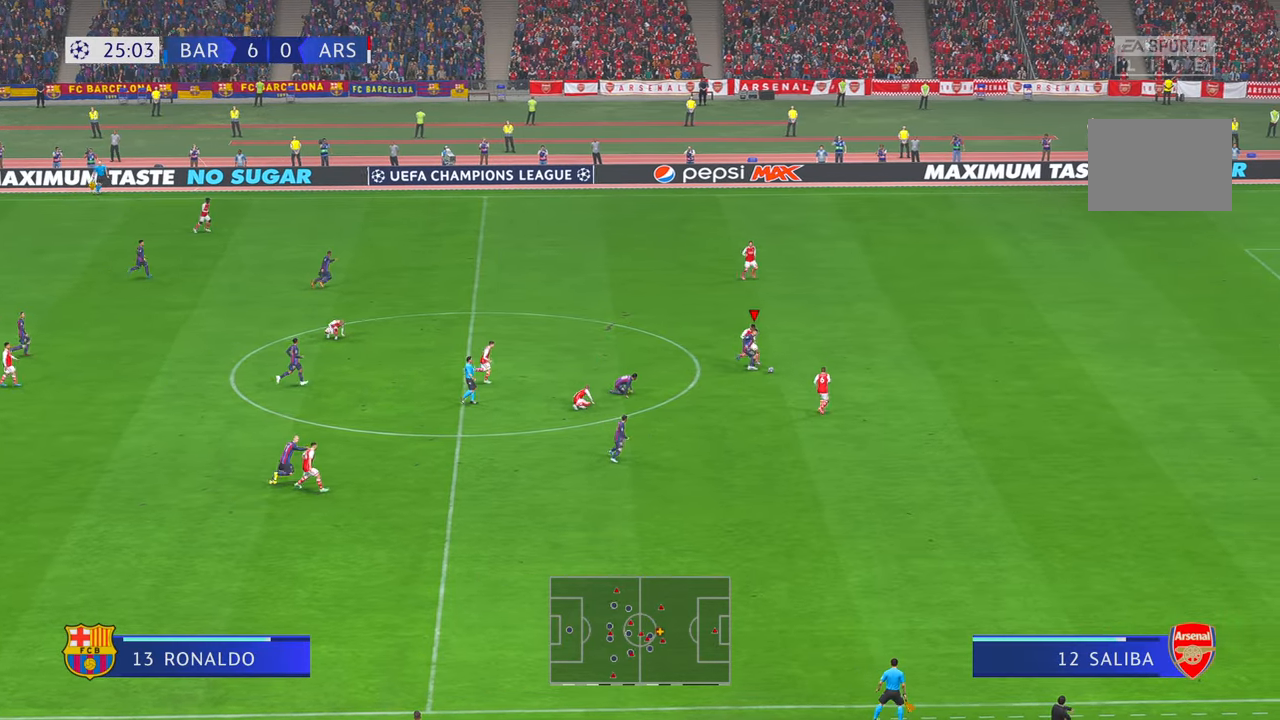
{"buttons": [], "left_stick": "right", "right_stick": "center", "events": [[117, "left_stick", "right"]]}
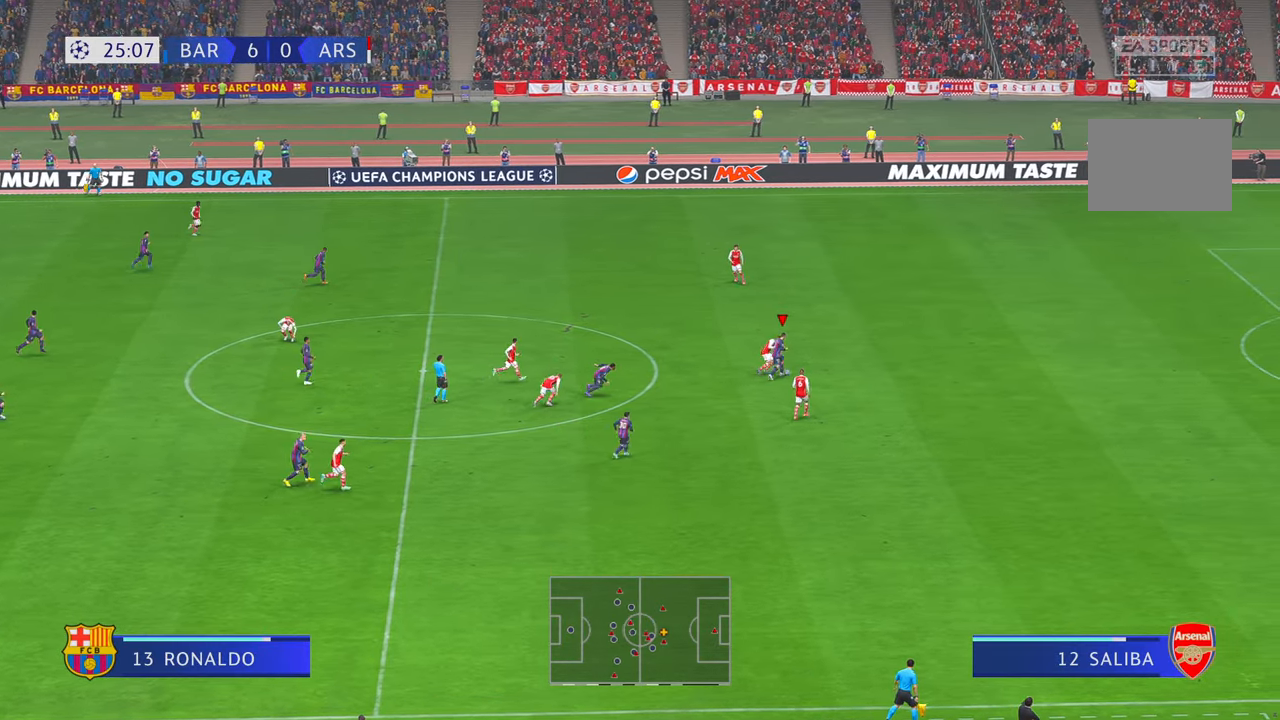
{"buttons": [], "left_stick": "right", "right_stick": "center", "events": []}
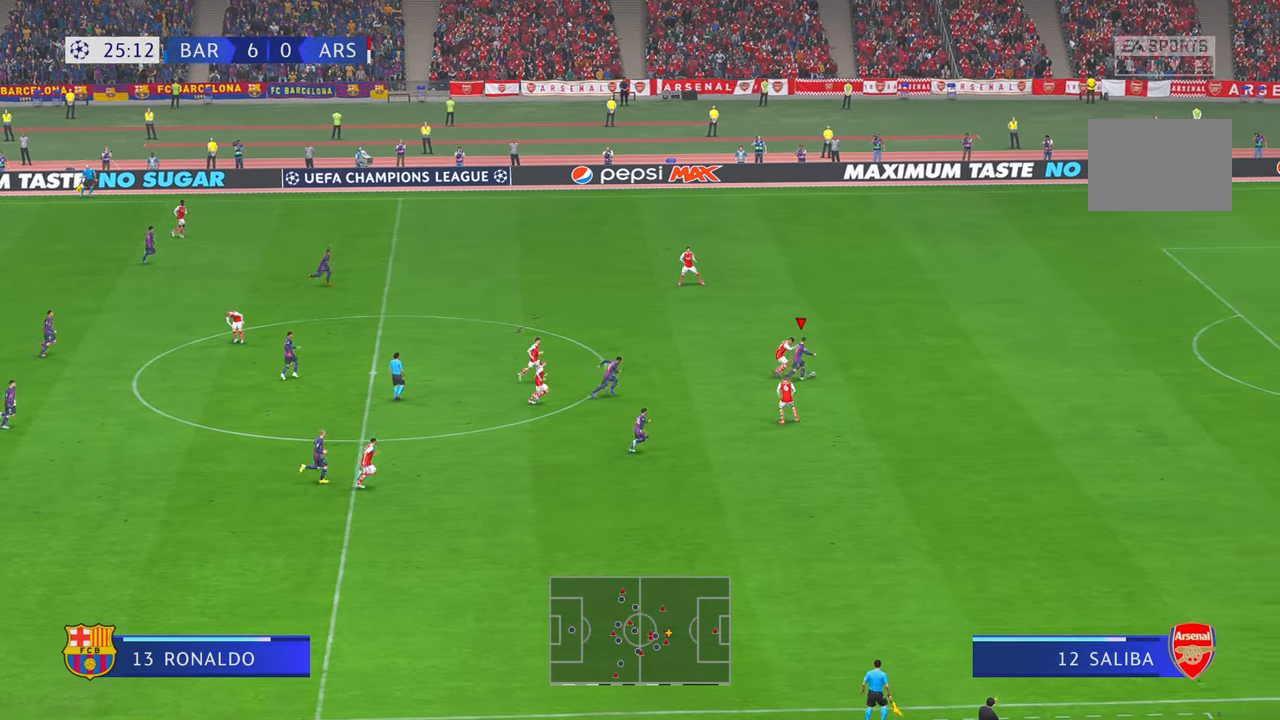
{"buttons": [], "left_stick": "right", "right_stick": "center", "events": []}
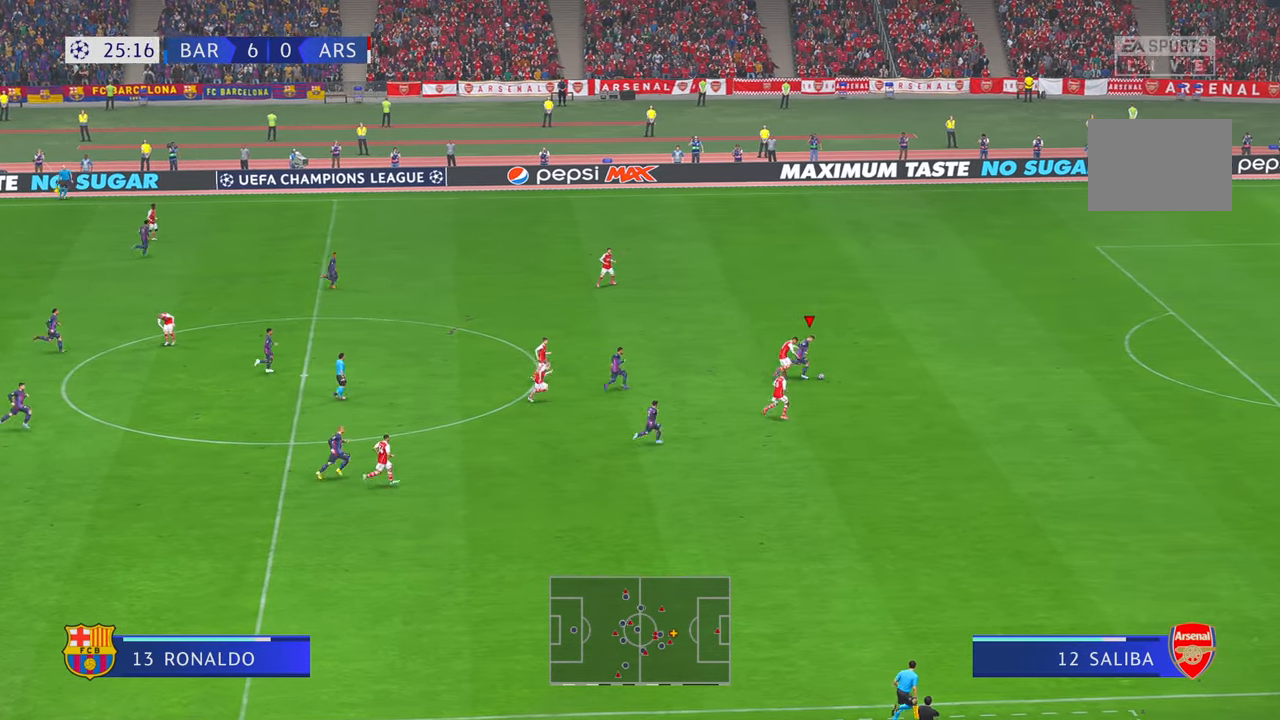
{"buttons": [], "left_stick": "right", "right_stick": "center", "events": []}
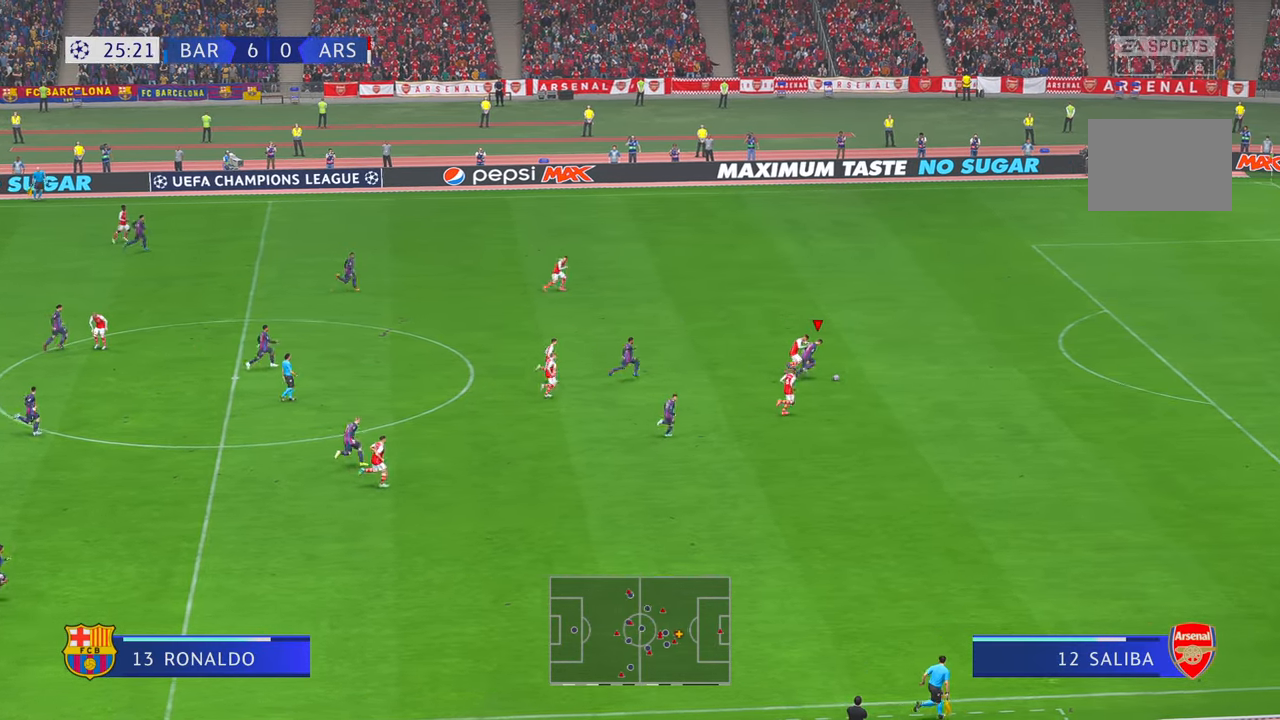
{"buttons": [], "left_stick": "right", "right_stick": "center", "events": [[250, "START", "down"], [267, "START", "up"]]}
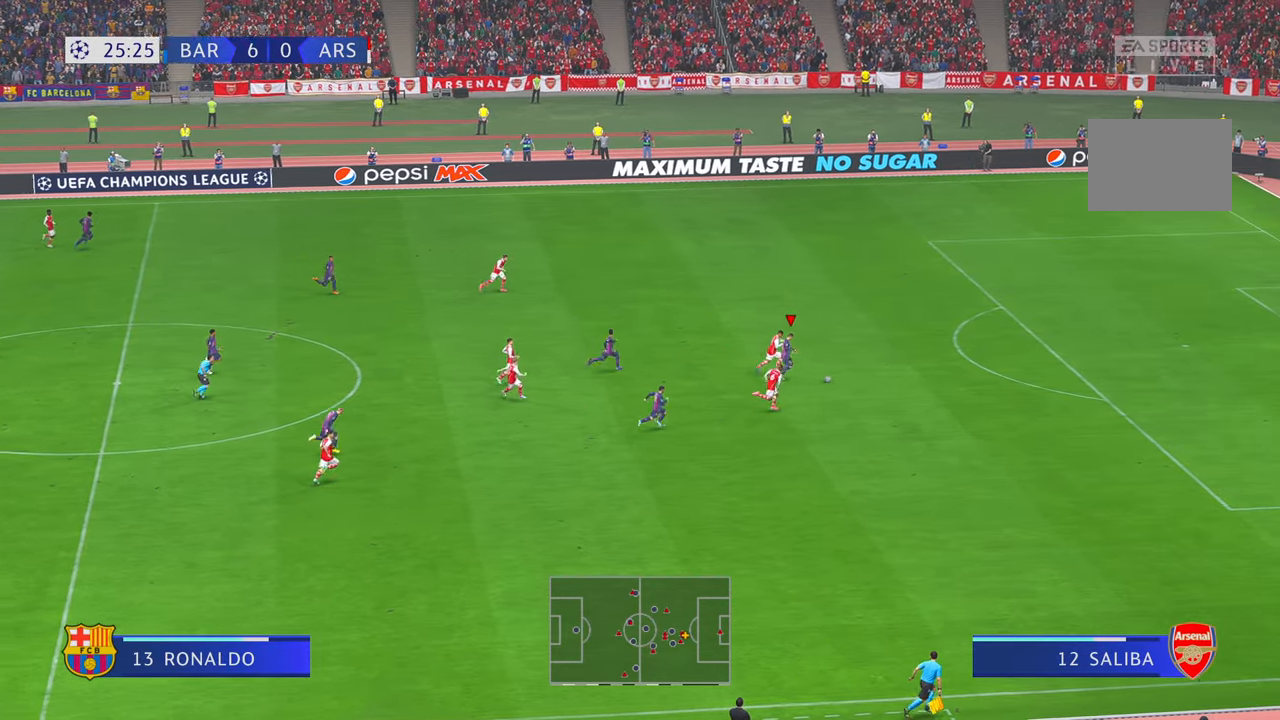
{"buttons": [], "left_stick": "right", "right_stick": "center", "events": []}
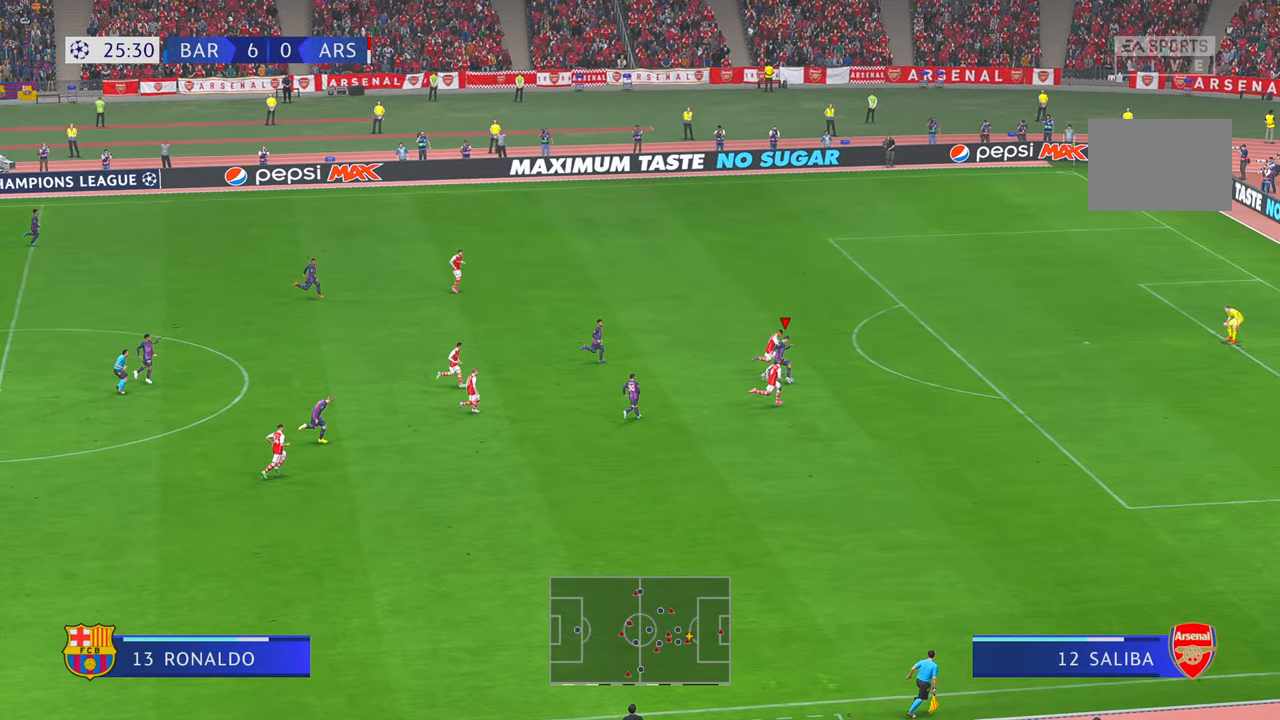
{"buttons": [], "left_stick": "right", "right_stick": "center", "events": []}
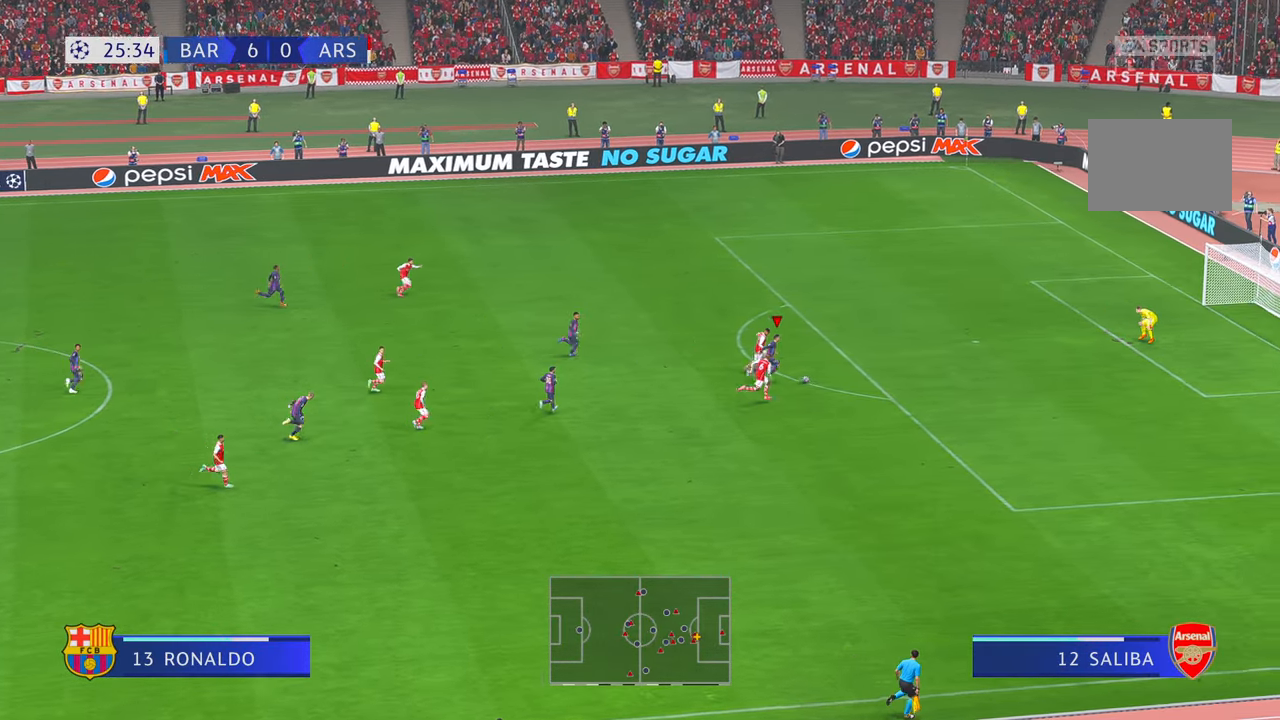
{"buttons": [], "left_stick": "up", "right_stick": "center", "events": [[100, "left_stick", "up-right"], [283, "left_stick", "up"], [333, "B", "down"], [400, "B", "up"]]}
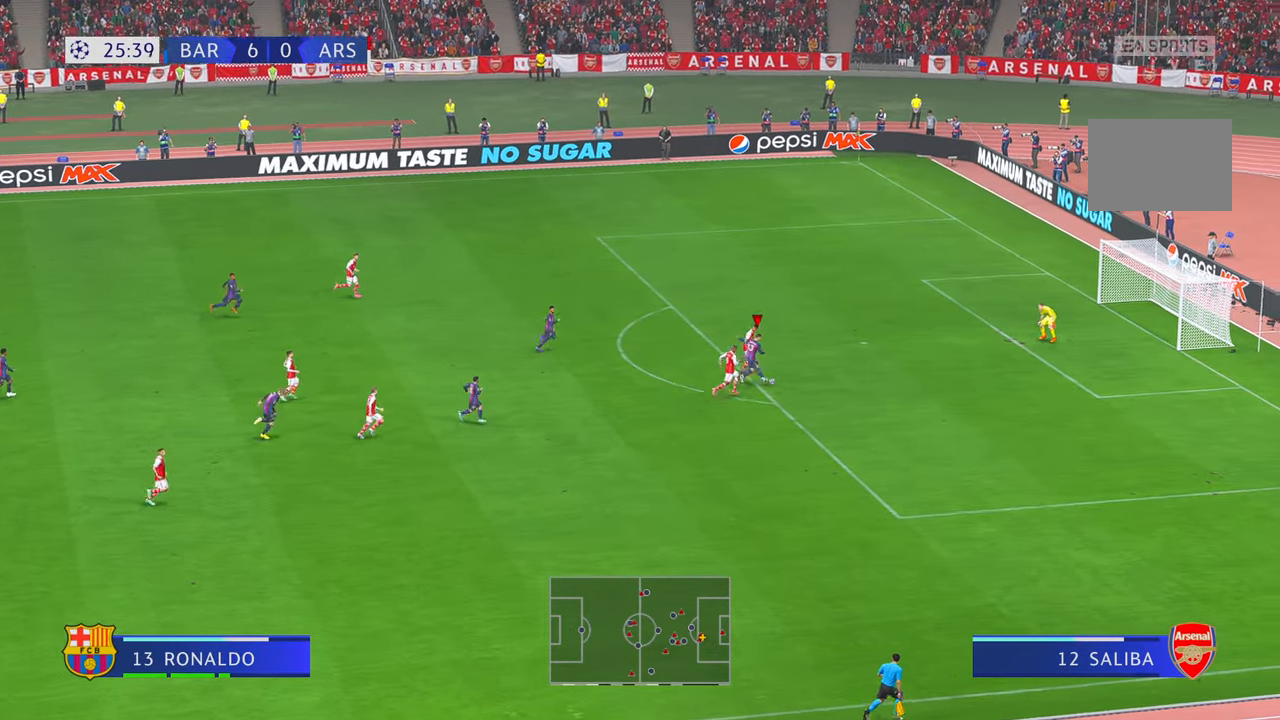
{"buttons": [], "left_stick": "center", "right_stick": "center", "events": [[367, "left_stick", "center"]]}
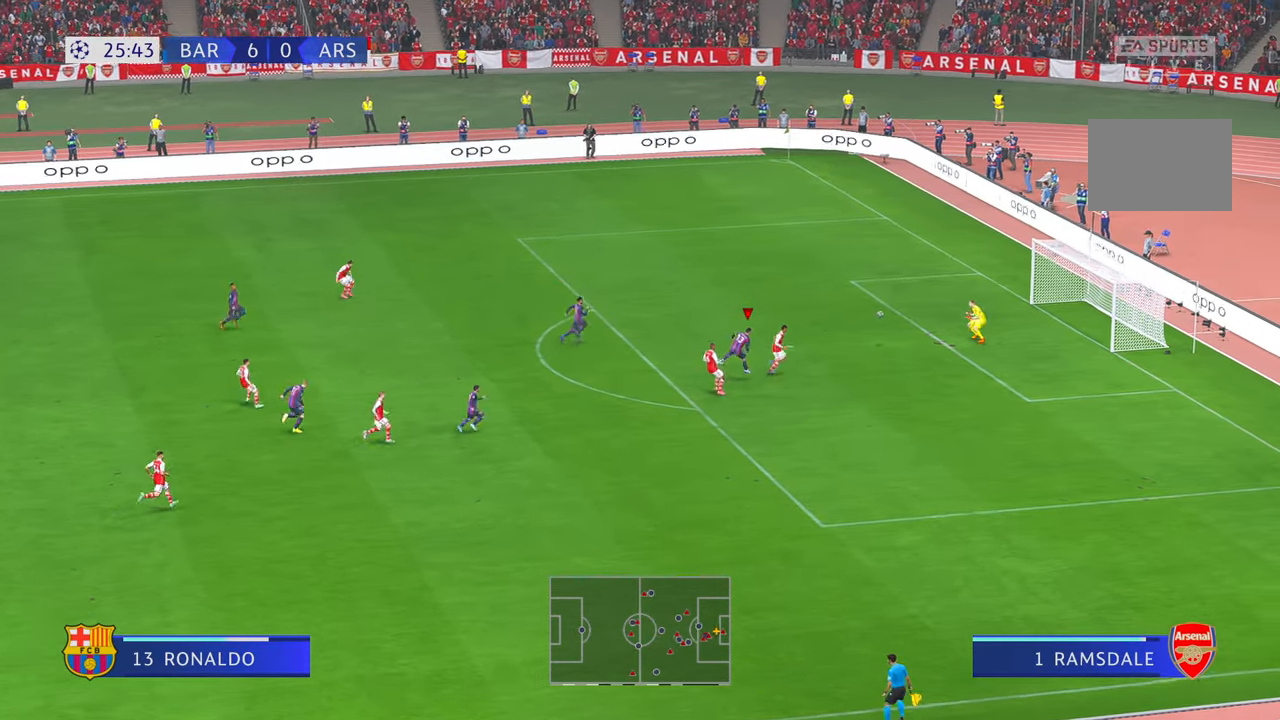
{"buttons": [], "left_stick": "center", "right_stick": "center", "events": []}
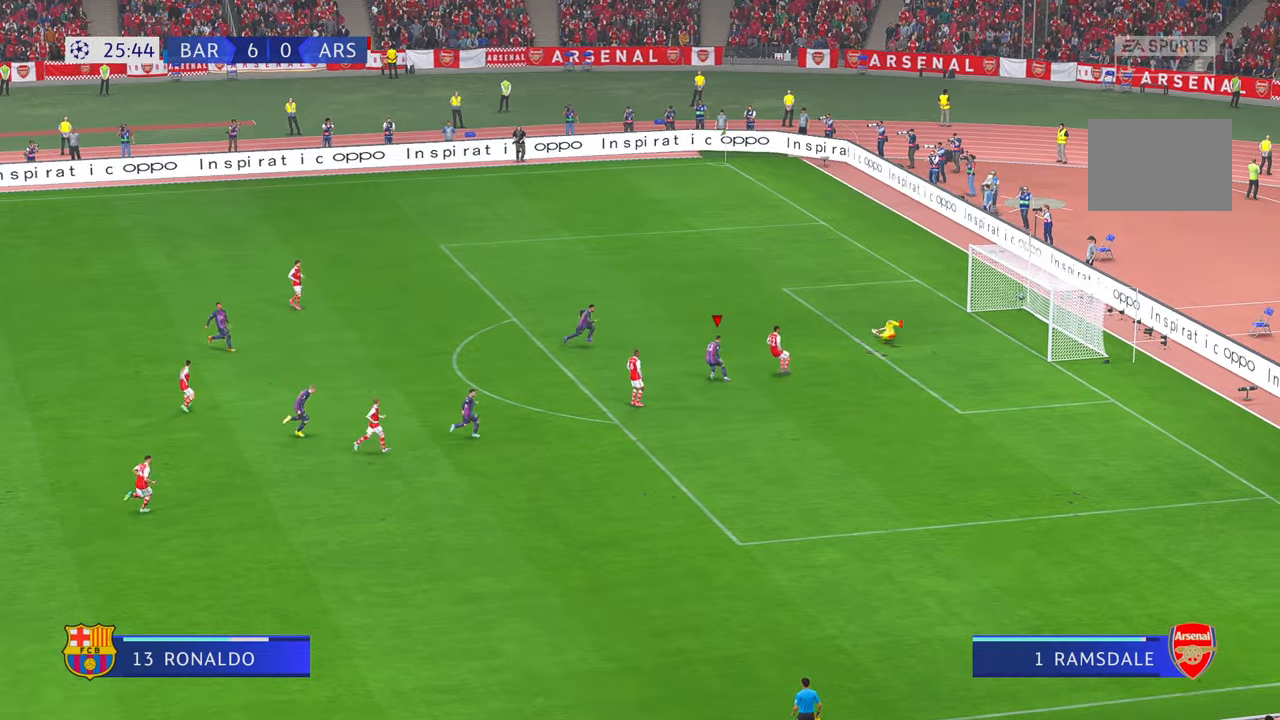
{"buttons": [], "left_stick": "center", "right_stick": "center", "events": []}
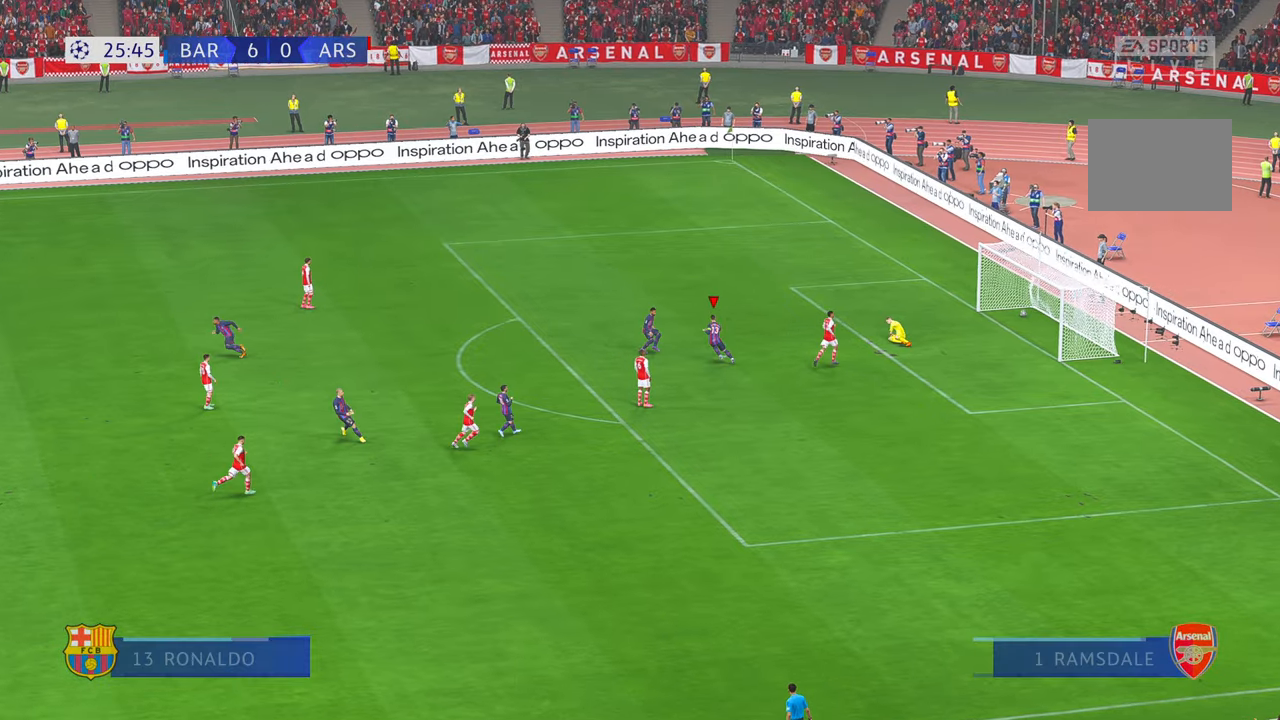
{"buttons": ["A"], "left_stick": "center", "right_stick": "center", "events": [[233, "A", "down"]]}
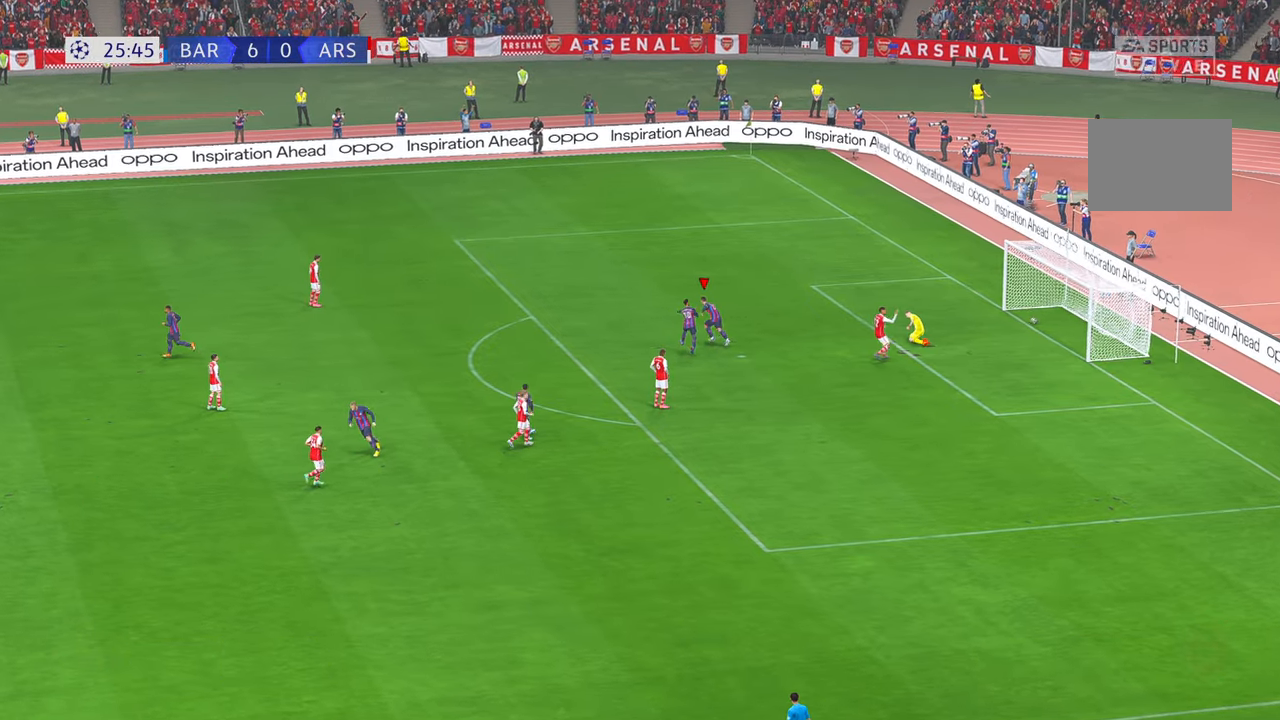
{"buttons": [], "left_stick": "center", "right_stick": "center", "events": [[133, "A", "up"]]}
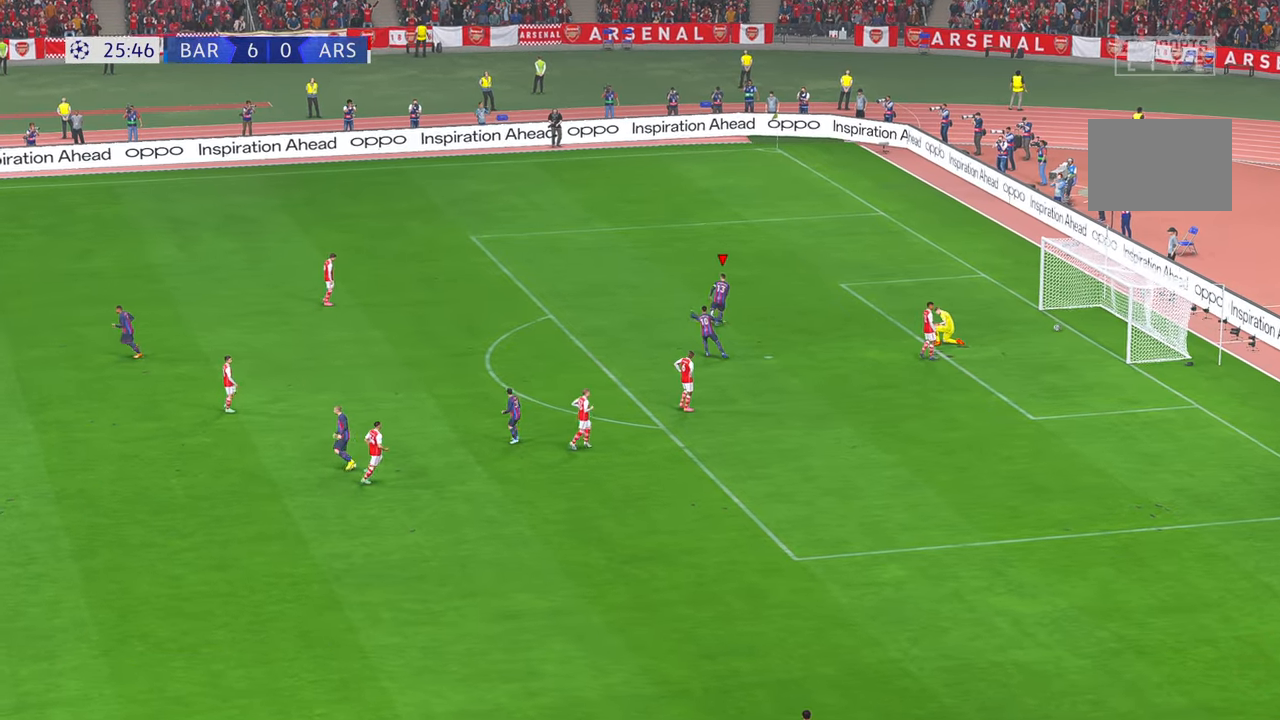
{"buttons": [], "left_stick": "center", "right_stick": "center", "events": []}
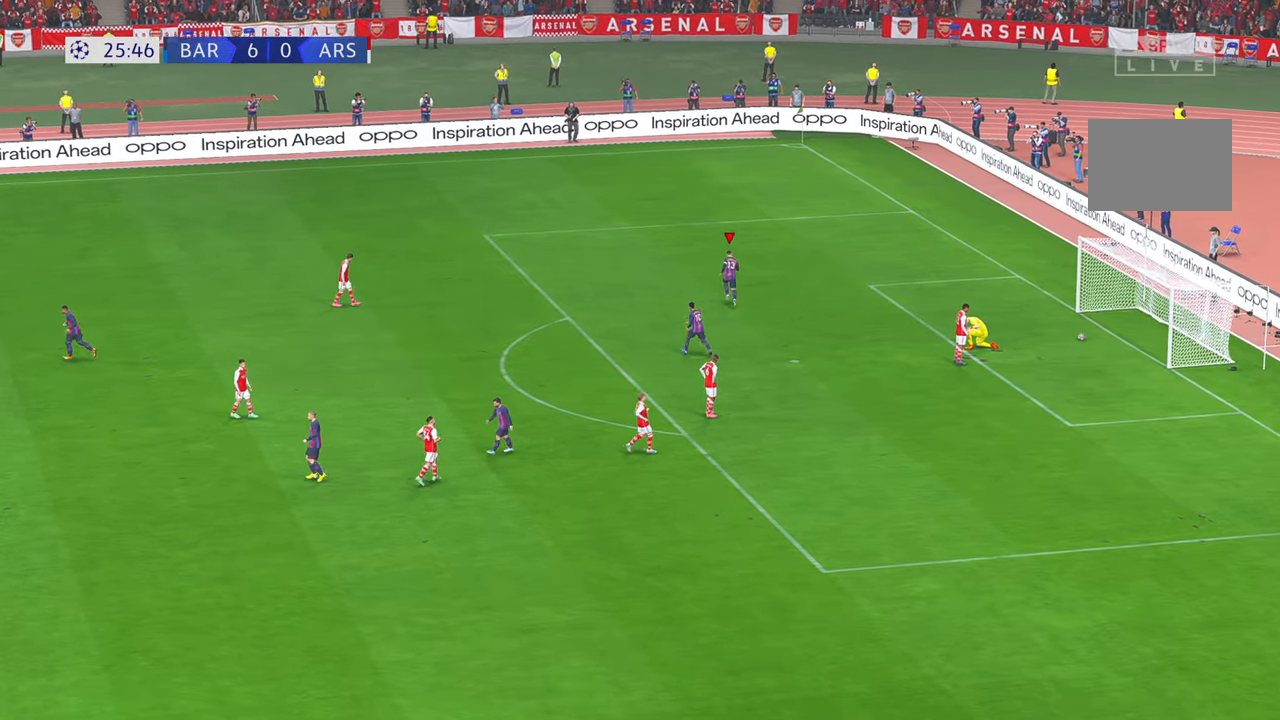
{"buttons": [], "left_stick": "center", "right_stick": "center", "events": []}
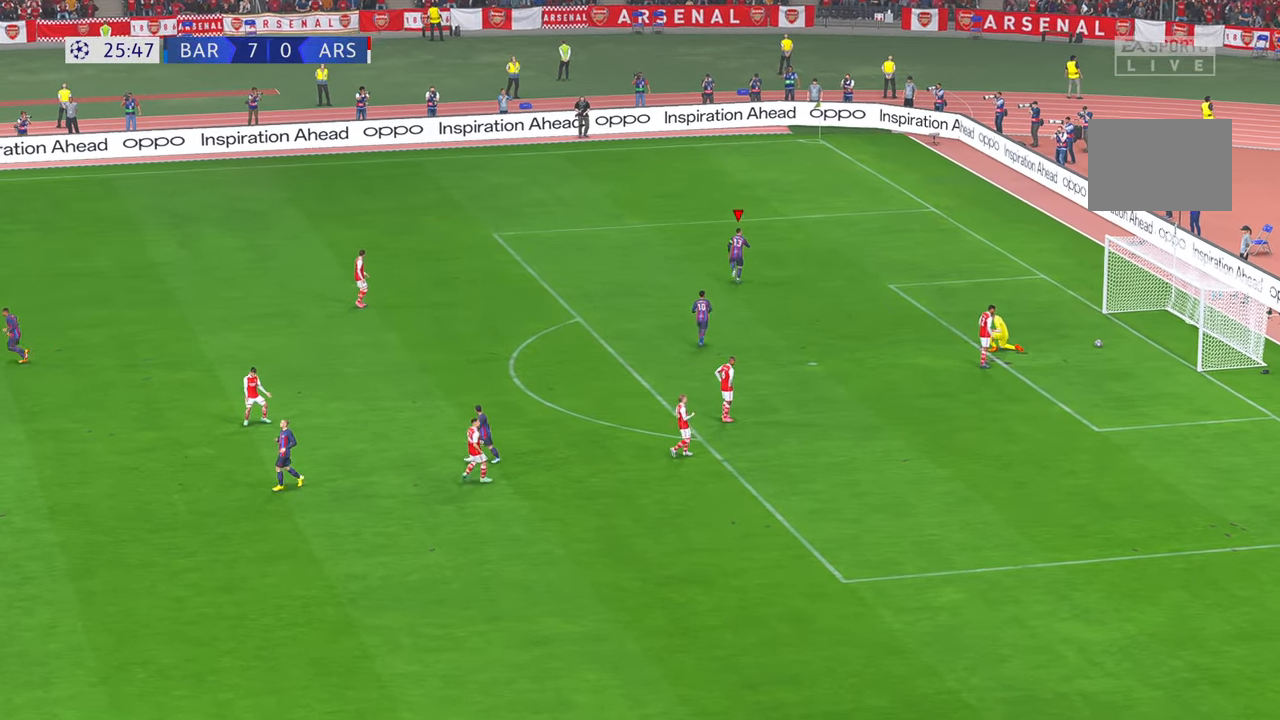
{"buttons": [], "left_stick": "center", "right_stick": "center", "events": []}